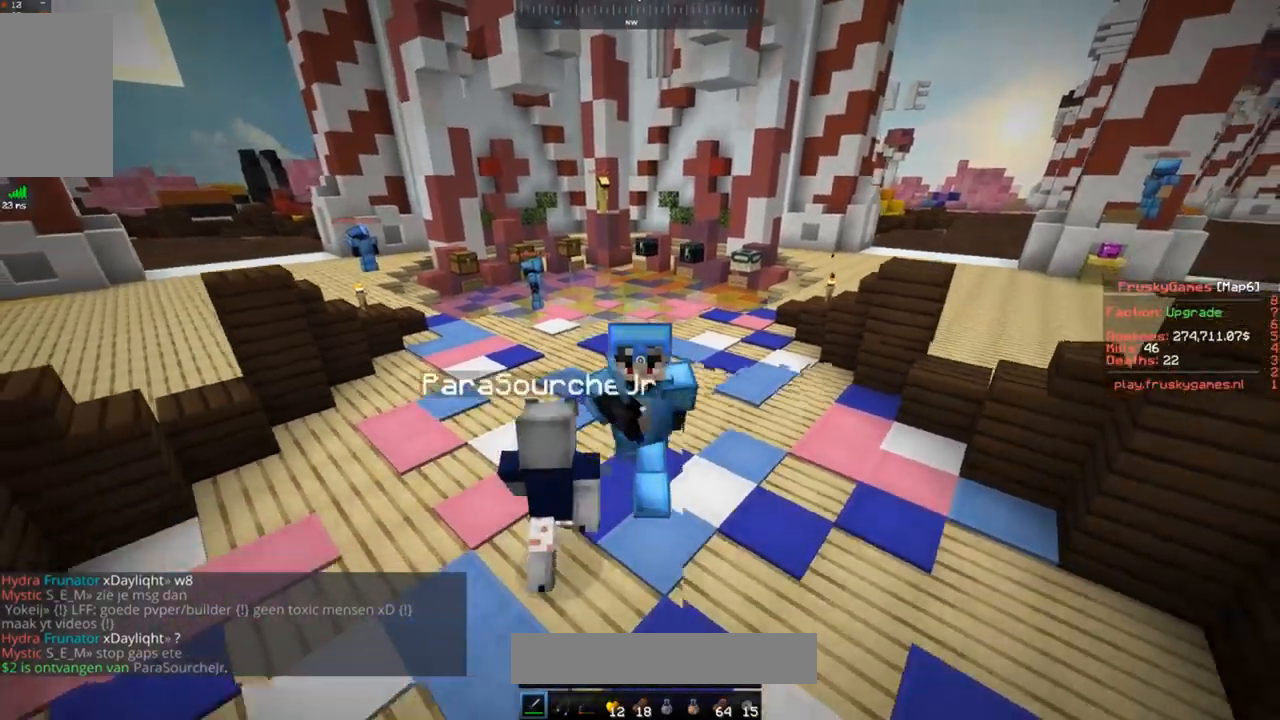
Gameplay with keyboard and mouse; each line is a JSON object with the keys and mouse buttons held at the frame after it. "events" lists presses ("down") and releases ("up") of "a", "d", "s", "space", "w", "mouse_left" and "mouse_right" between this image and that frame as [ms after this image, input, new state], when the widget could be followed in between. "mouse_left", "mouse_right" = the "left", "right" buttons of the "mouse" list. No other keys are recorded. Fast repeated clicks can show as one long hold. Mouse movement is not recorded.
{"keys": ["space", "w"], "mouse": [], "events": [[150, "mouse_left", "up"], [184, "mouse_left", "down"], [350, "mouse_left", "up"]]}
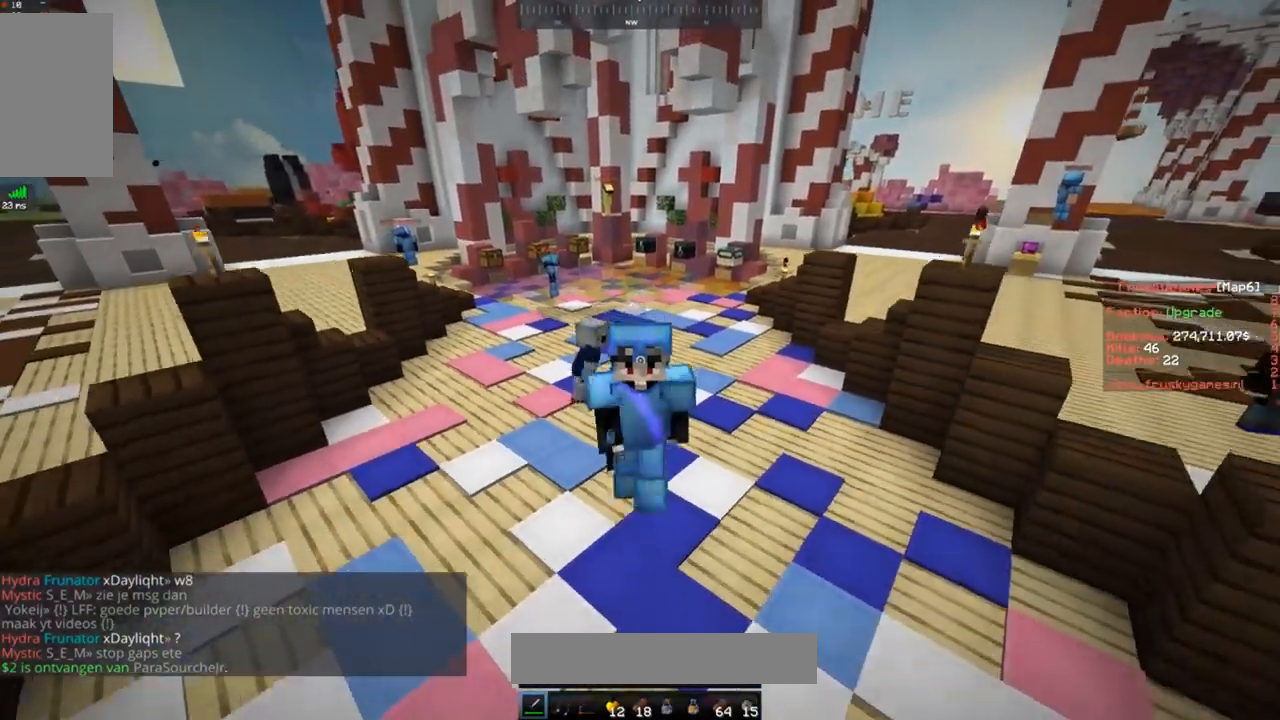
{"keys": ["w"], "mouse": ["right"], "events": [[134, "space", "up"], [368, "mouse_right", "down"]]}
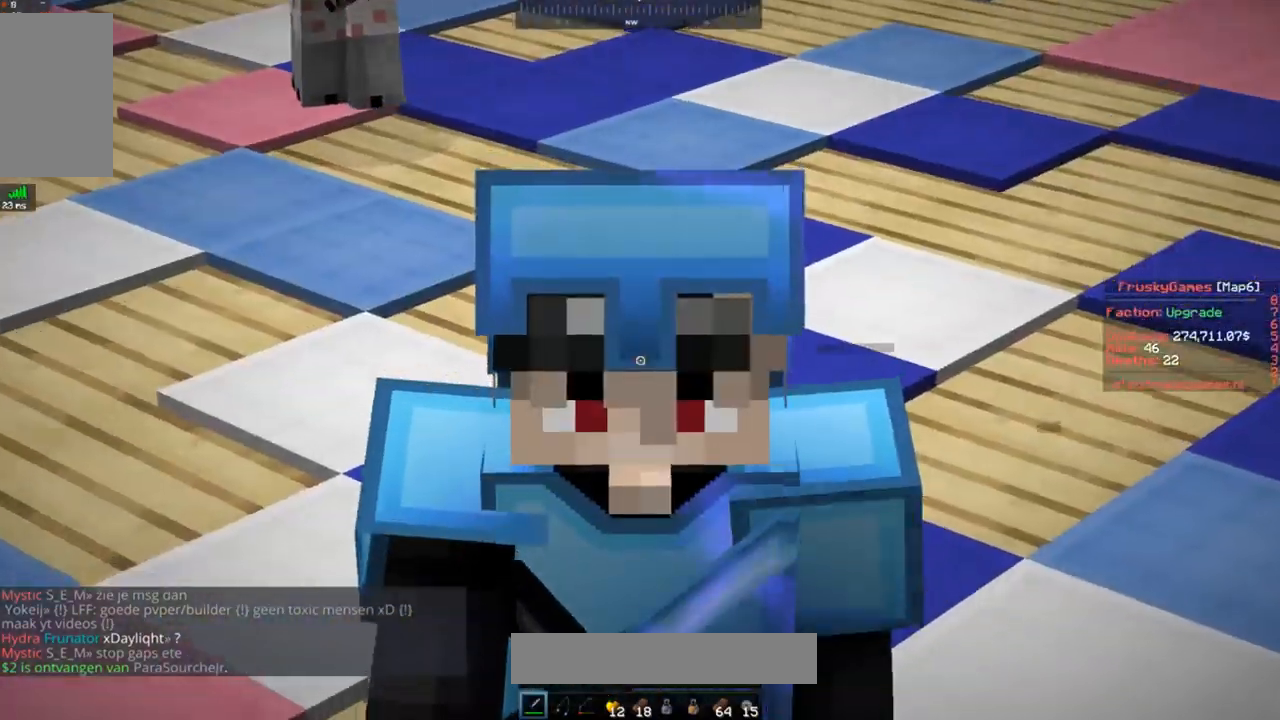
{"keys": ["s"], "mouse": [], "events": [[217, "mouse_right", "up"], [351, "w", "up"], [501, "s", "down"]]}
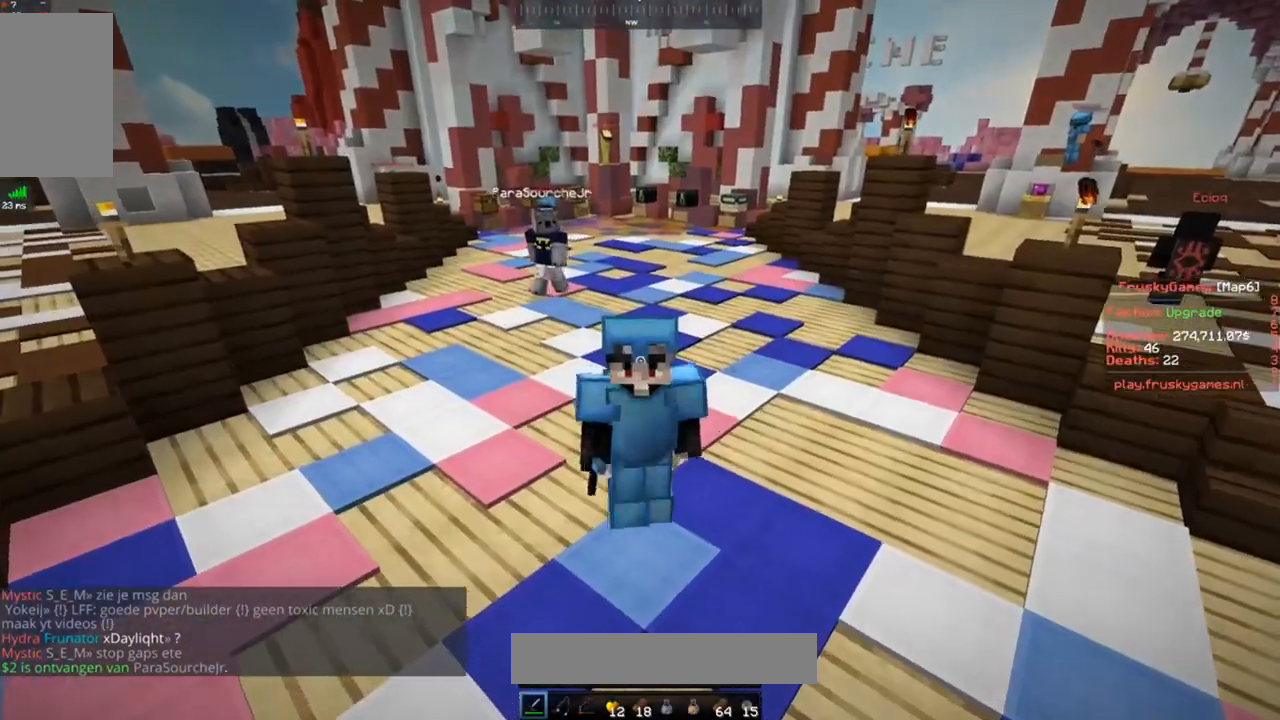
{"keys": ["s"], "mouse": [], "events": []}
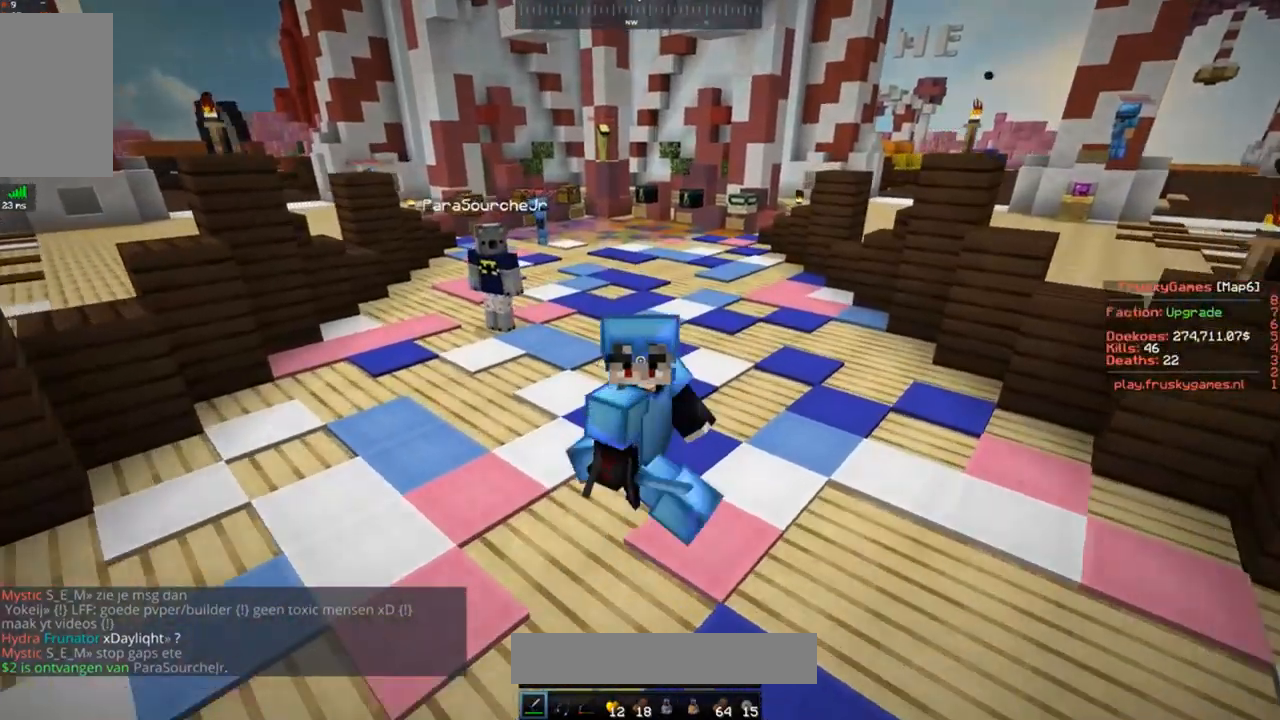
{"keys": ["s"], "mouse": [], "events": []}
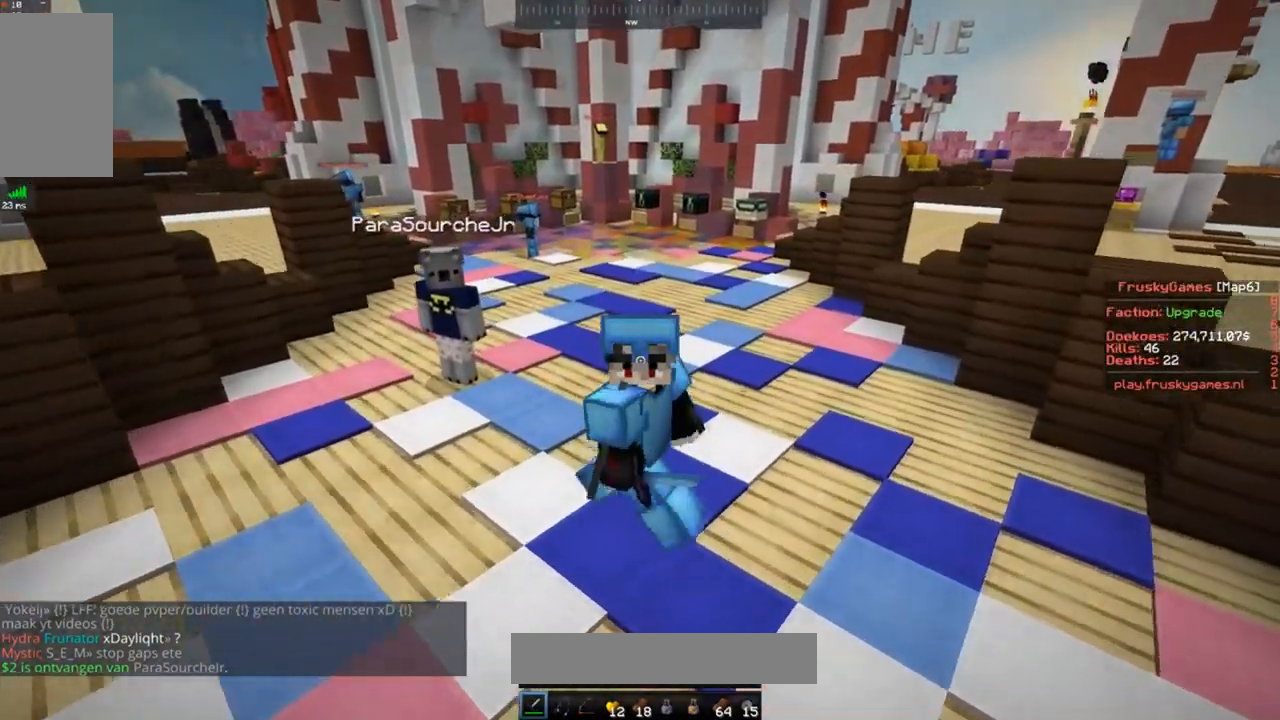
{"keys": ["s"], "mouse": [], "events": []}
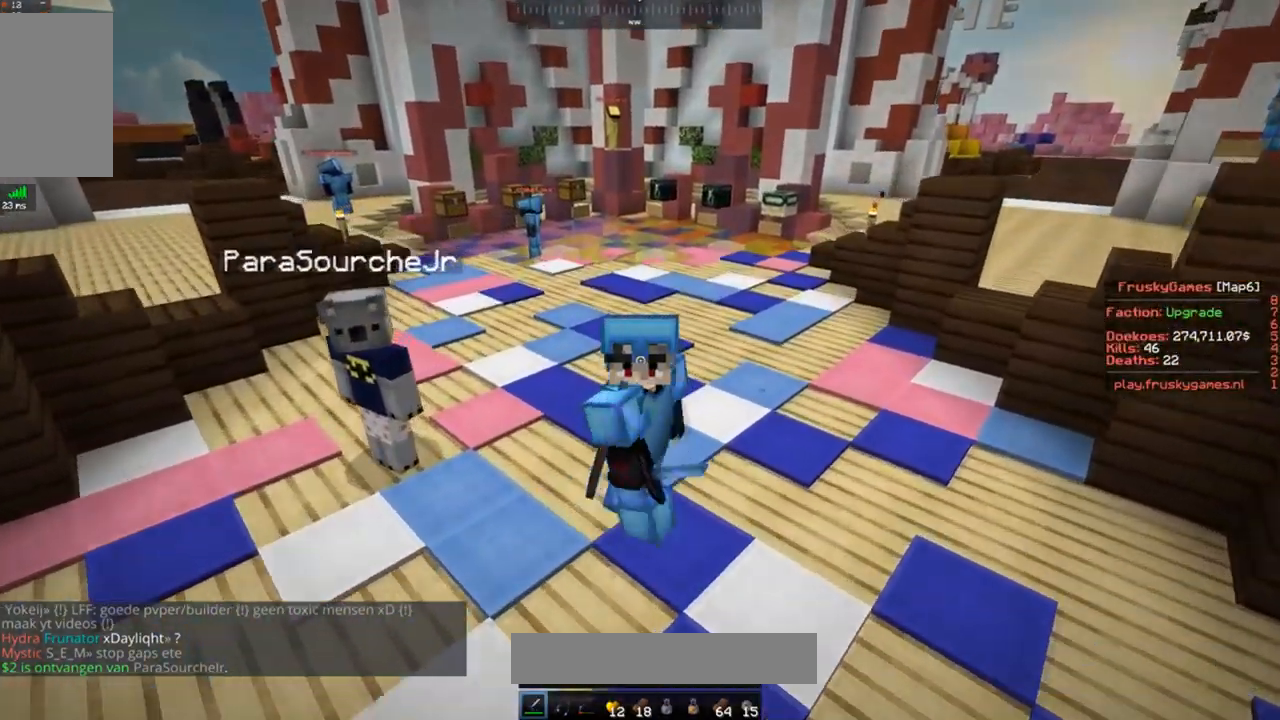
{"keys": ["s"], "mouse": [], "events": []}
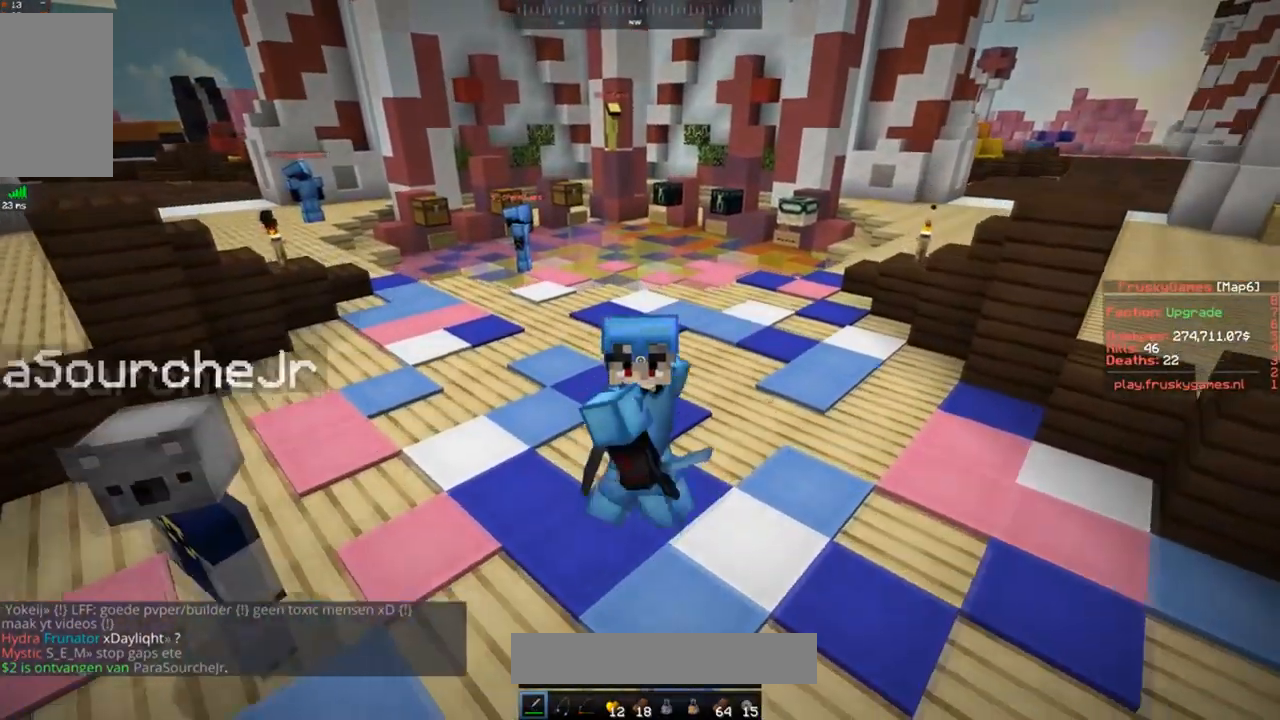
{"keys": ["s"], "mouse": ["left", "right"], "events": [[83, "space", "down"], [350, "mouse_right", "down"], [400, "mouse_left", "down"], [484, "space", "up"]]}
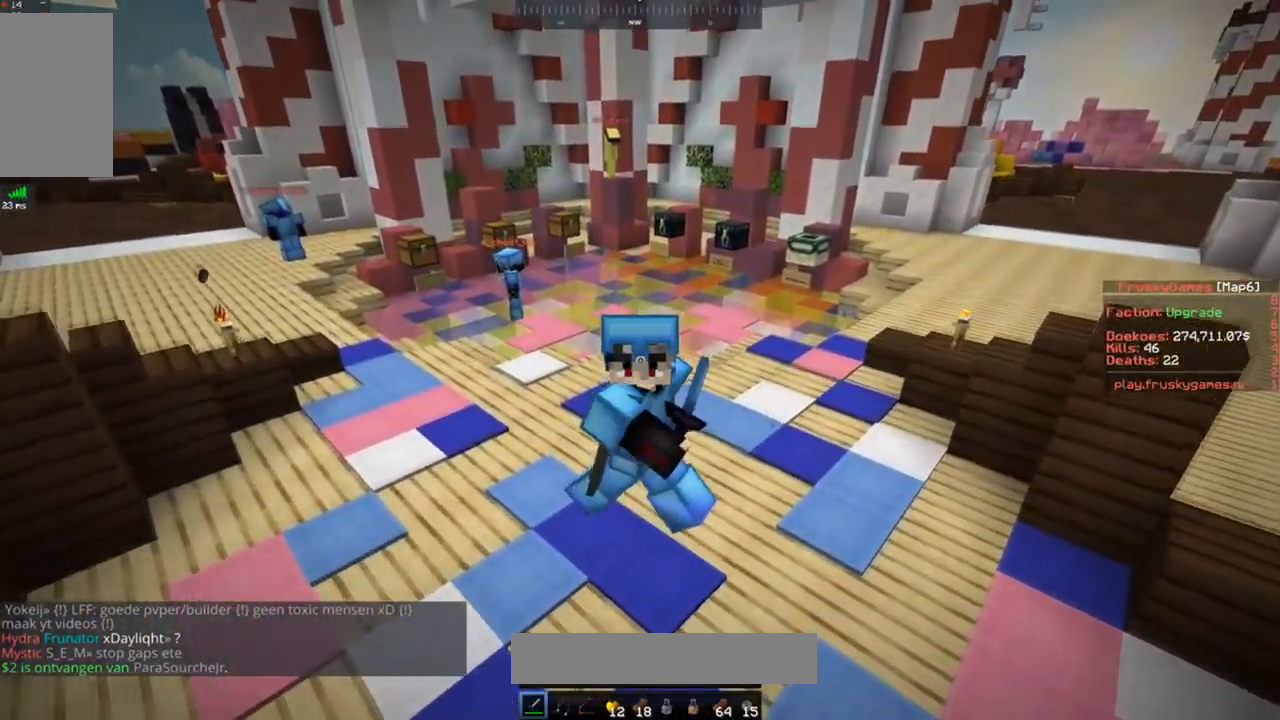
{"keys": ["w"], "mouse": ["left", "right"], "events": [[150, "s", "up"], [284, "w", "down"]]}
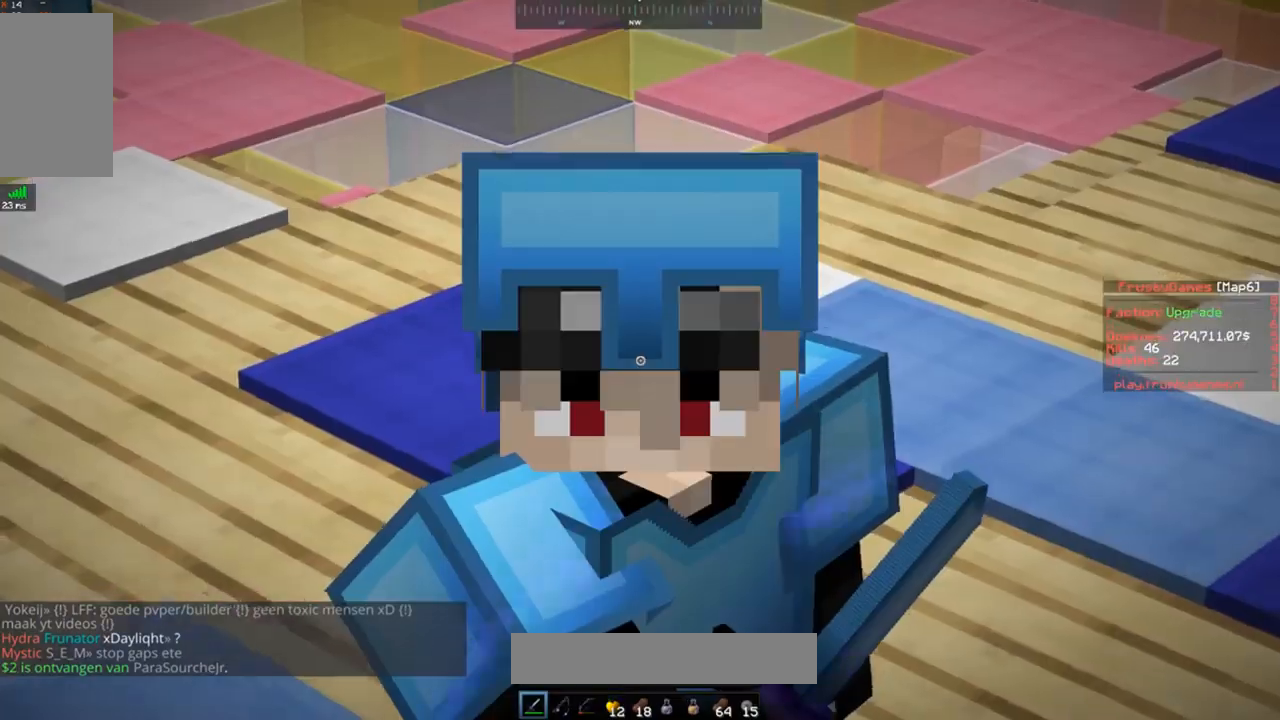
{"keys": ["w"], "mouse": ["left", "right"], "events": []}
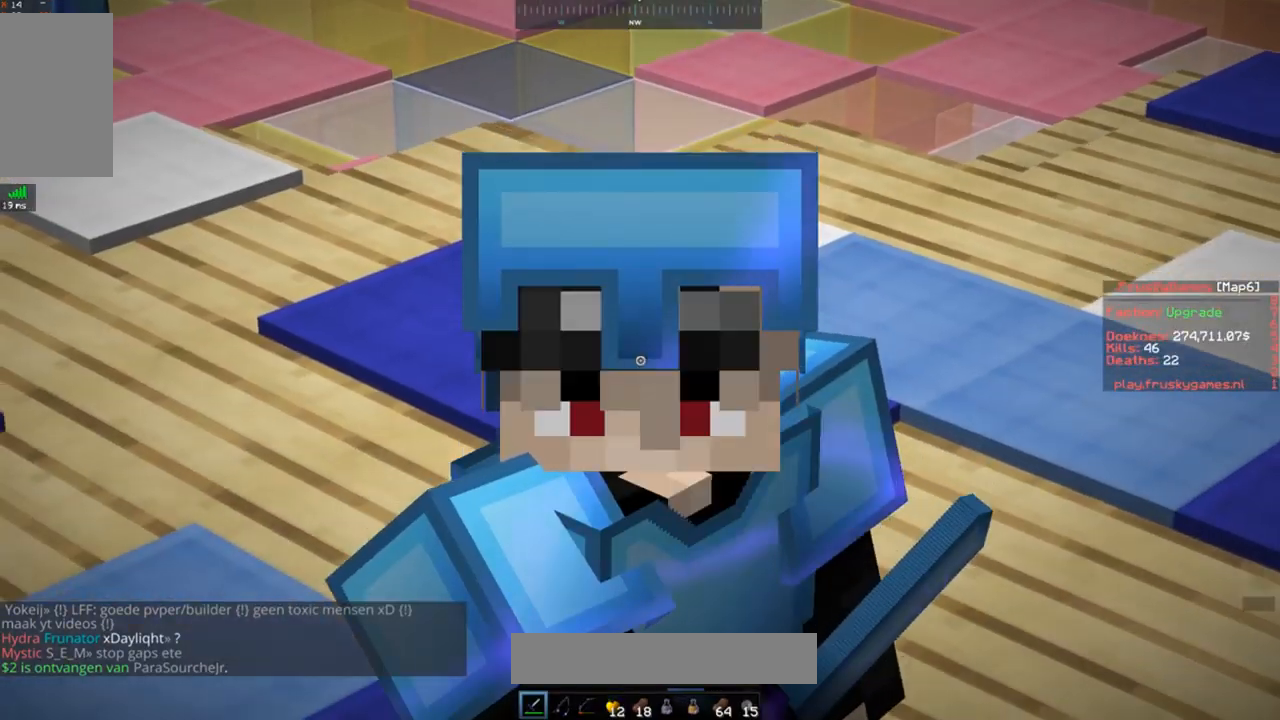
{"keys": ["w"], "mouse": ["left", "right"], "events": []}
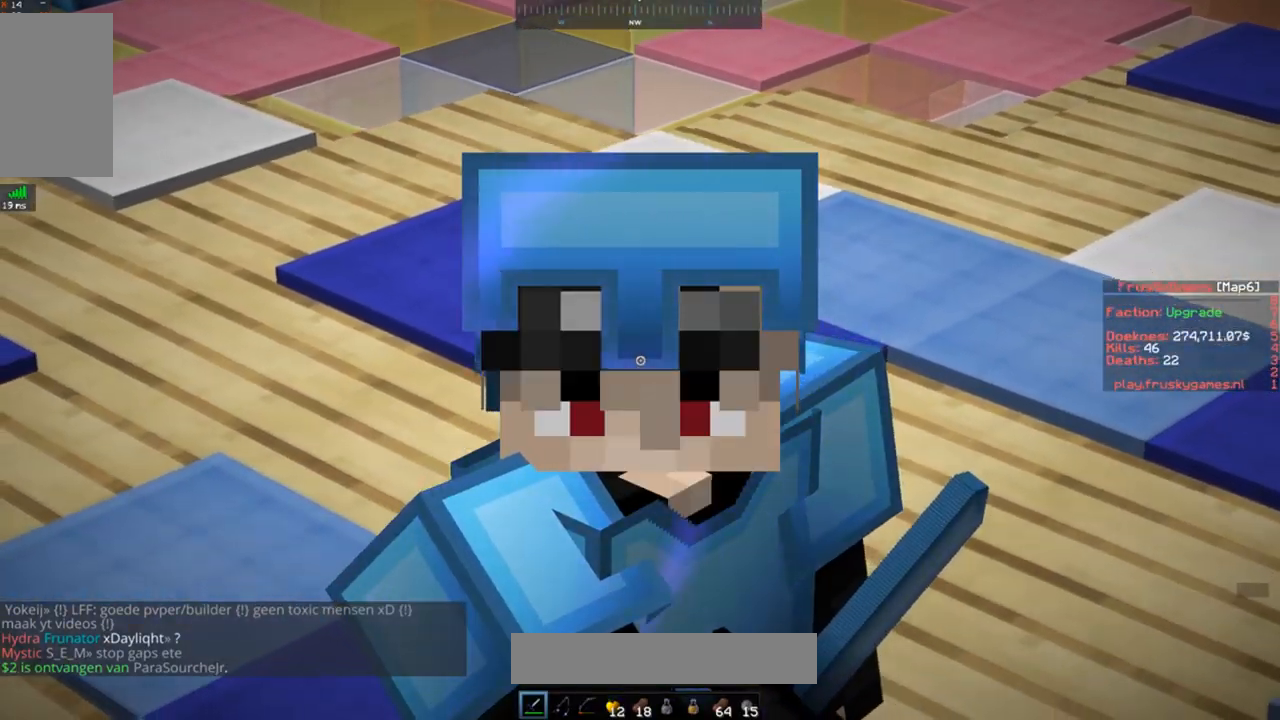
{"keys": ["space", "w"], "mouse": [], "events": [[400, "mouse_left", "up"], [467, "mouse_right", "up"], [484, "space", "down"]]}
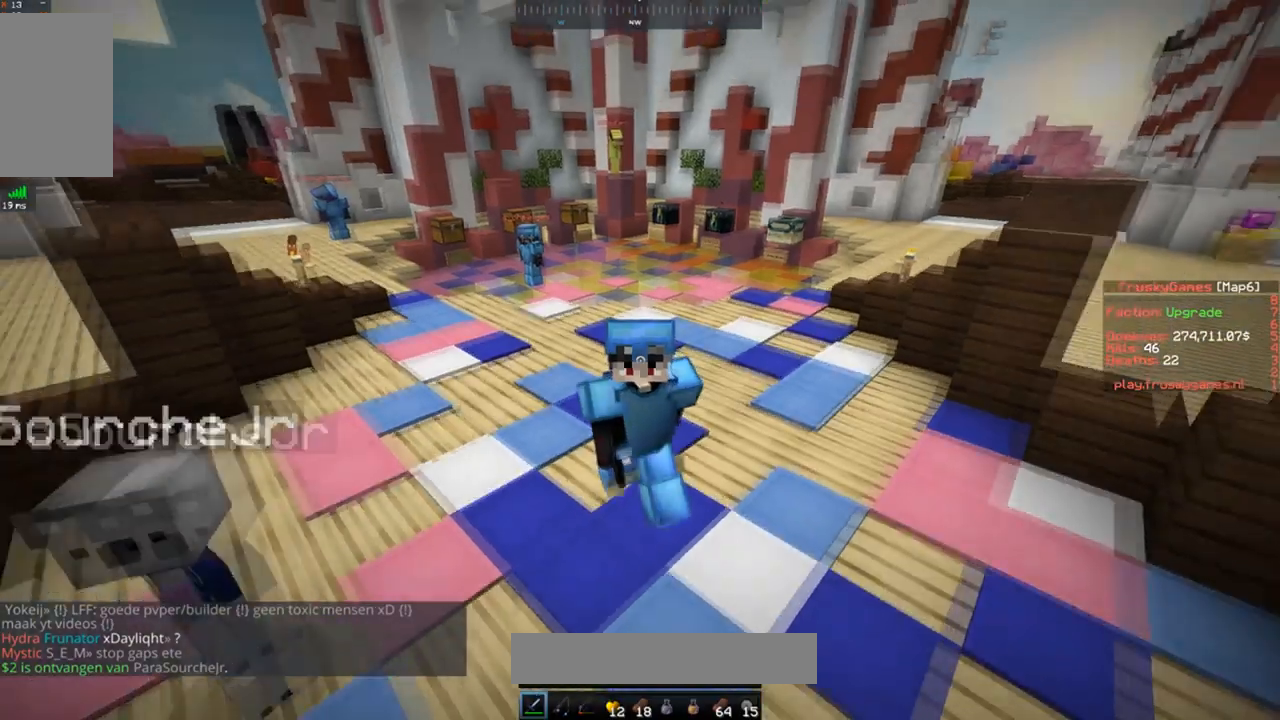
{"keys": ["w"], "mouse": ["left", "right"], "events": [[67, "mouse_left", "down"], [234, "space", "up"], [284, "mouse_right", "down"]]}
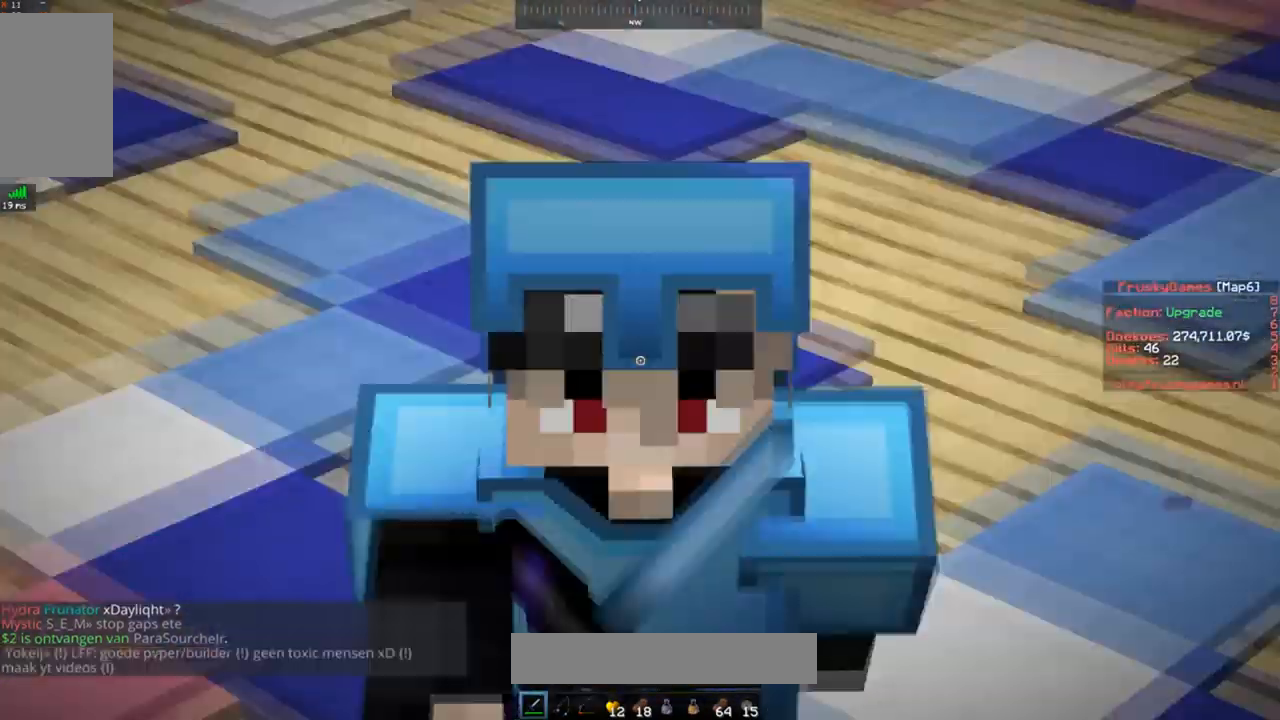
{"keys": ["w"], "mouse": ["right"], "events": [[50, "mouse_left", "up"]]}
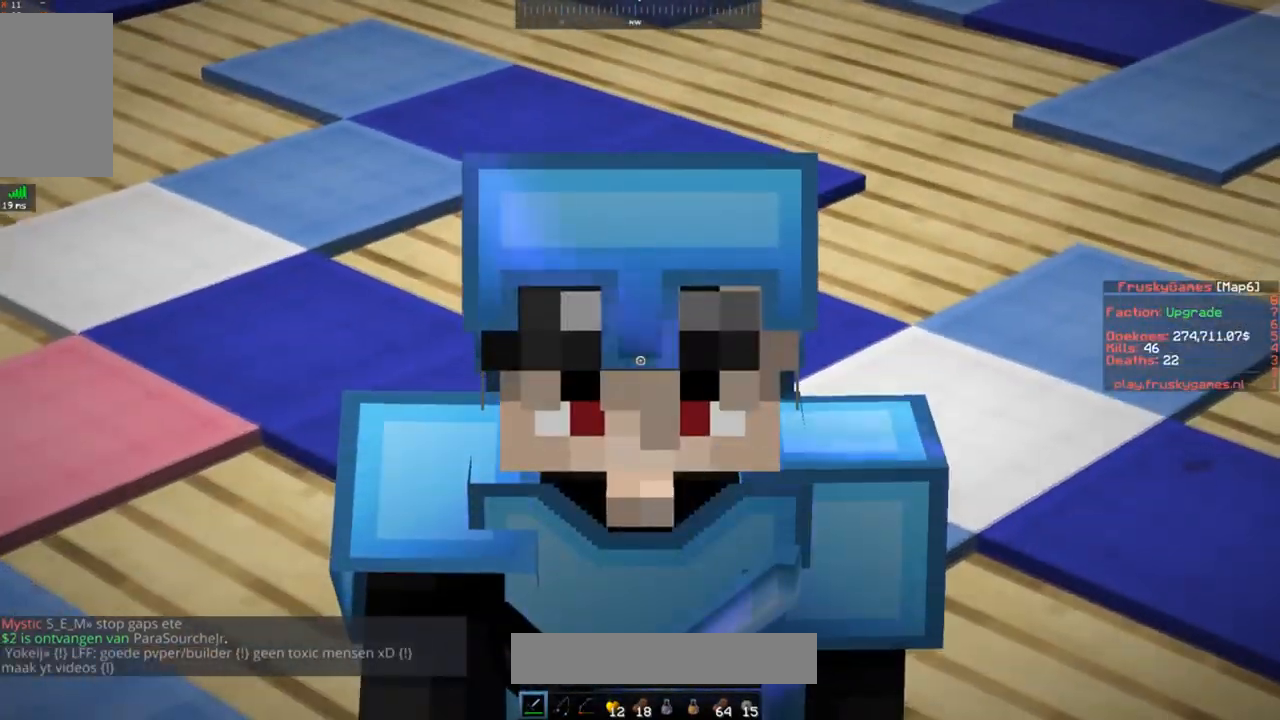
{"keys": [], "mouse": ["right"], "events": [[301, "w", "up"]]}
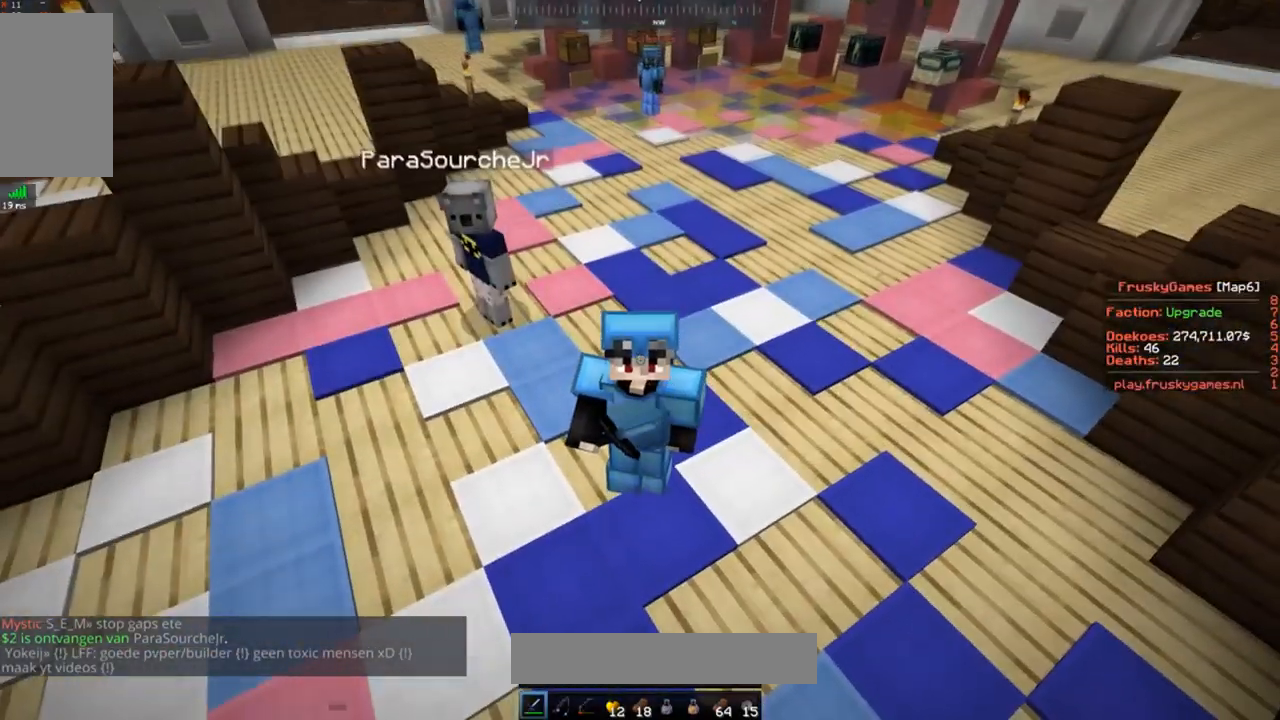
{"keys": [], "mouse": ["right"], "events": []}
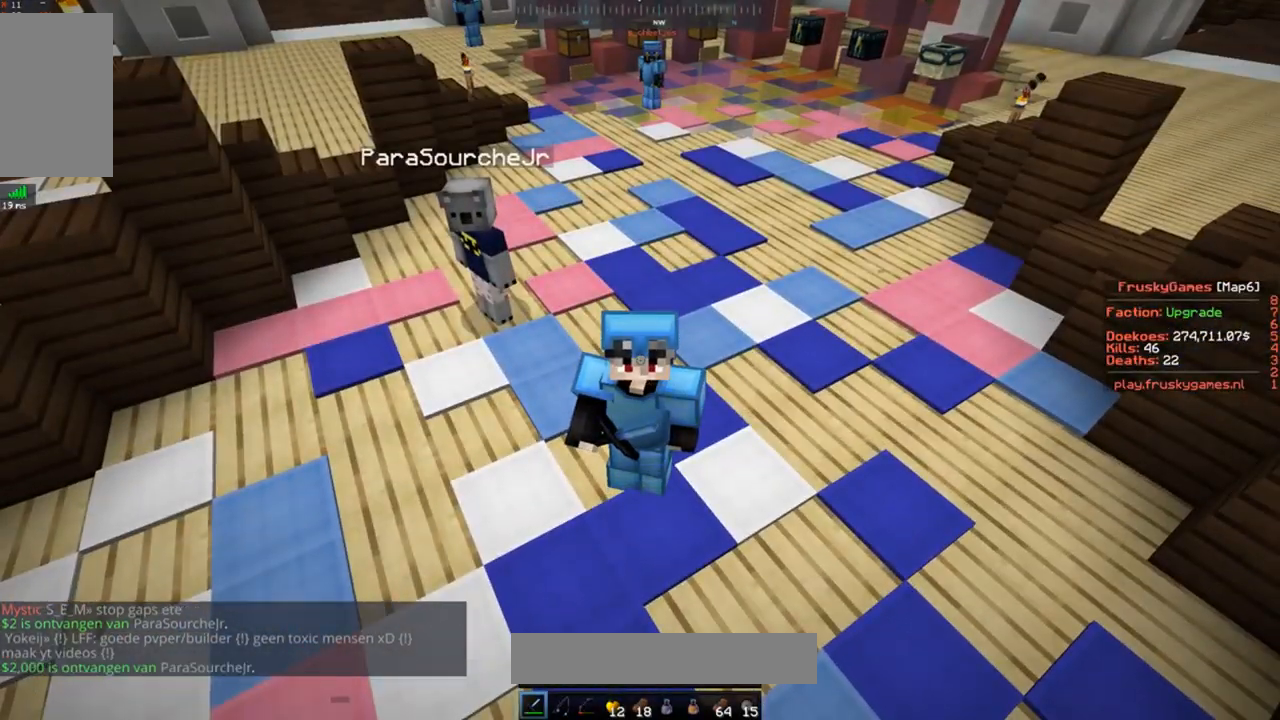
{"keys": [], "mouse": ["right"], "events": []}
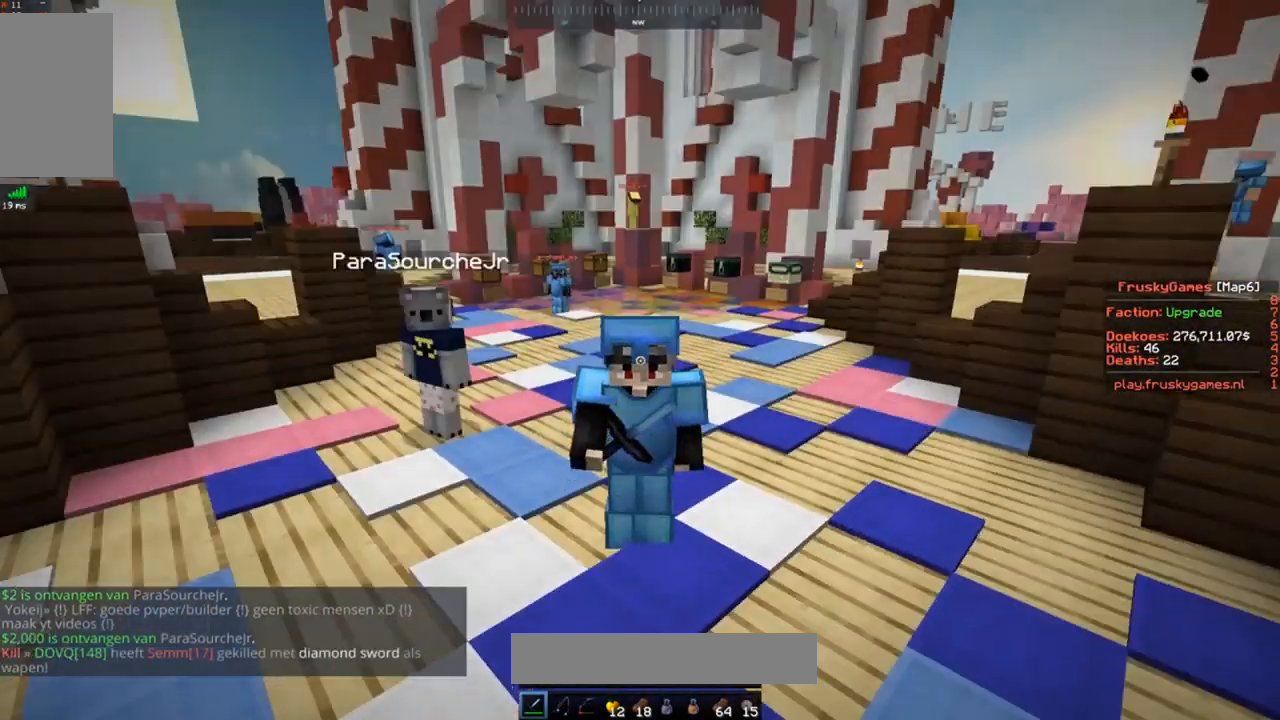
{"keys": [], "mouse": ["right"], "events": []}
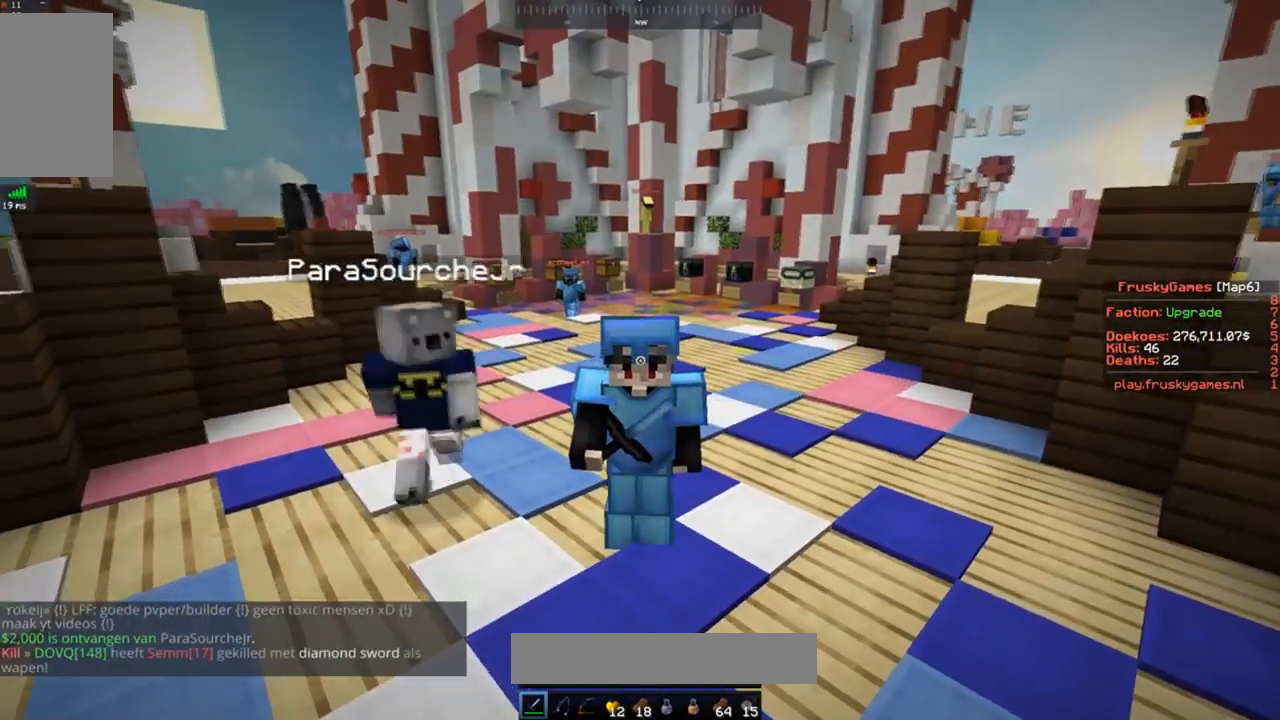
{"keys": [], "mouse": ["right"], "events": []}
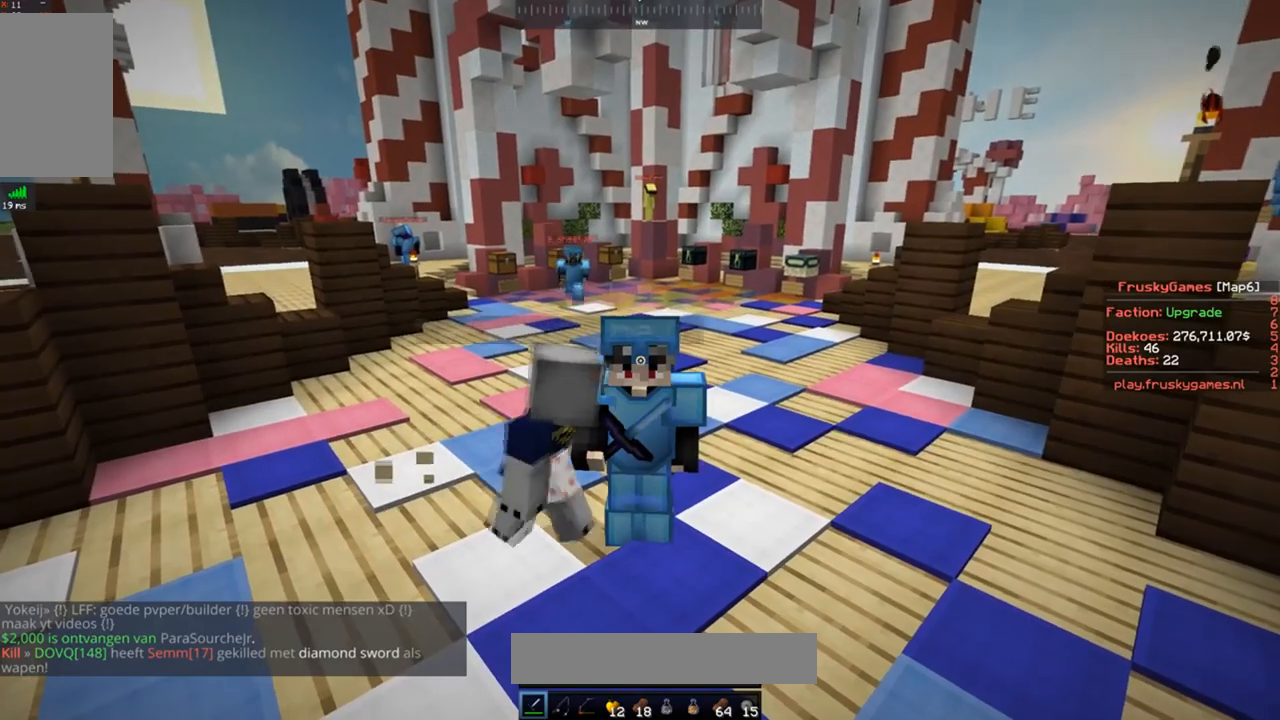
{"keys": [], "mouse": ["right"], "events": []}
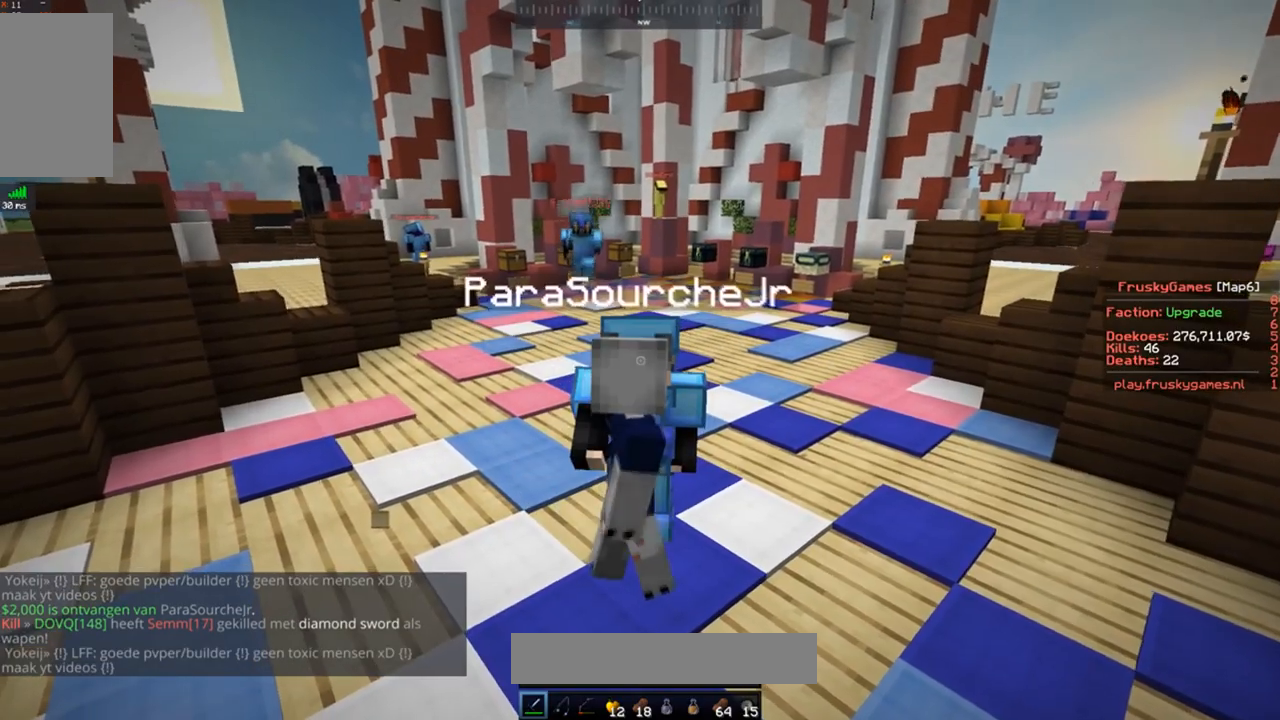
{"keys": [], "mouse": ["right"], "events": []}
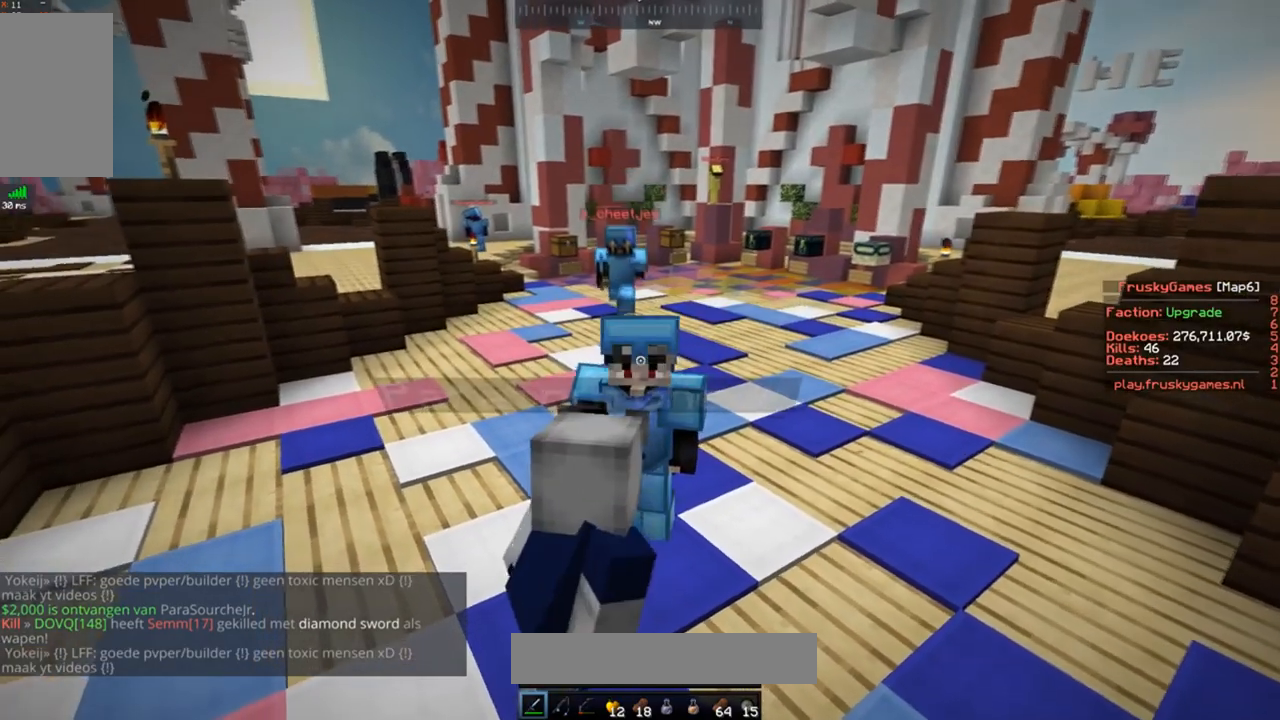
{"keys": [], "mouse": ["right"], "events": []}
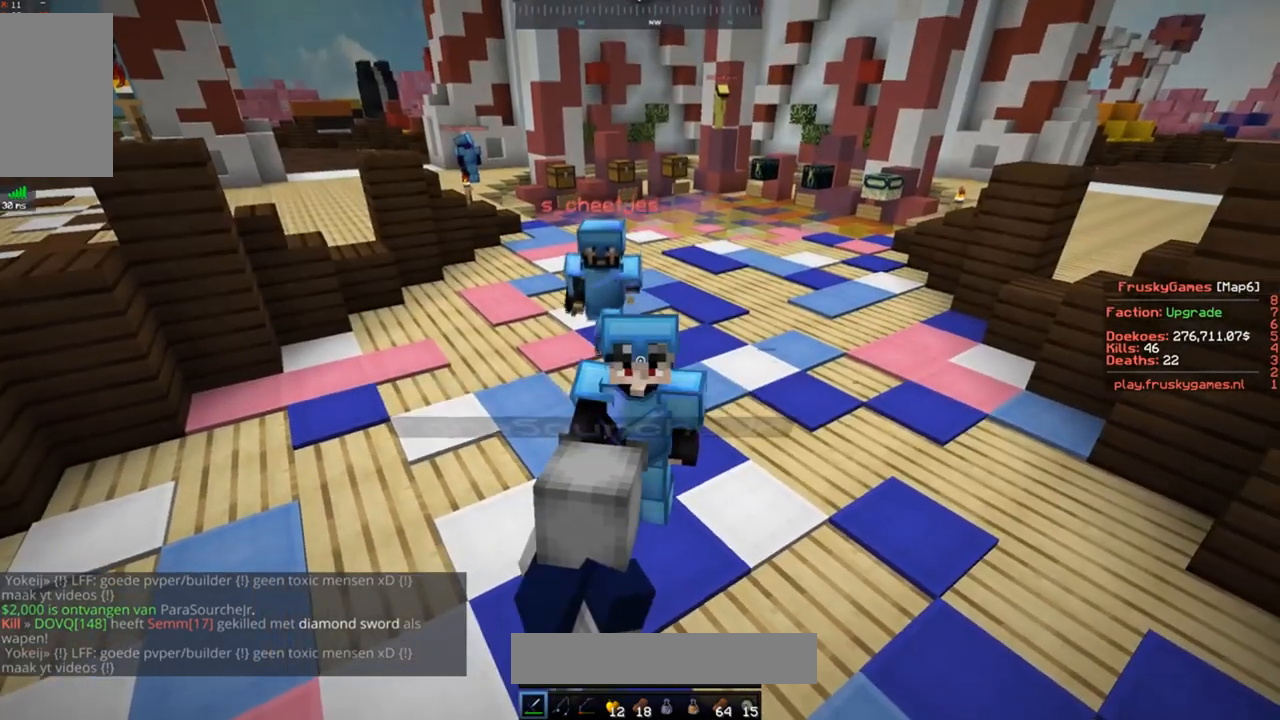
{"keys": [], "mouse": ["left", "right"], "events": [[334, "mouse_left", "down"]]}
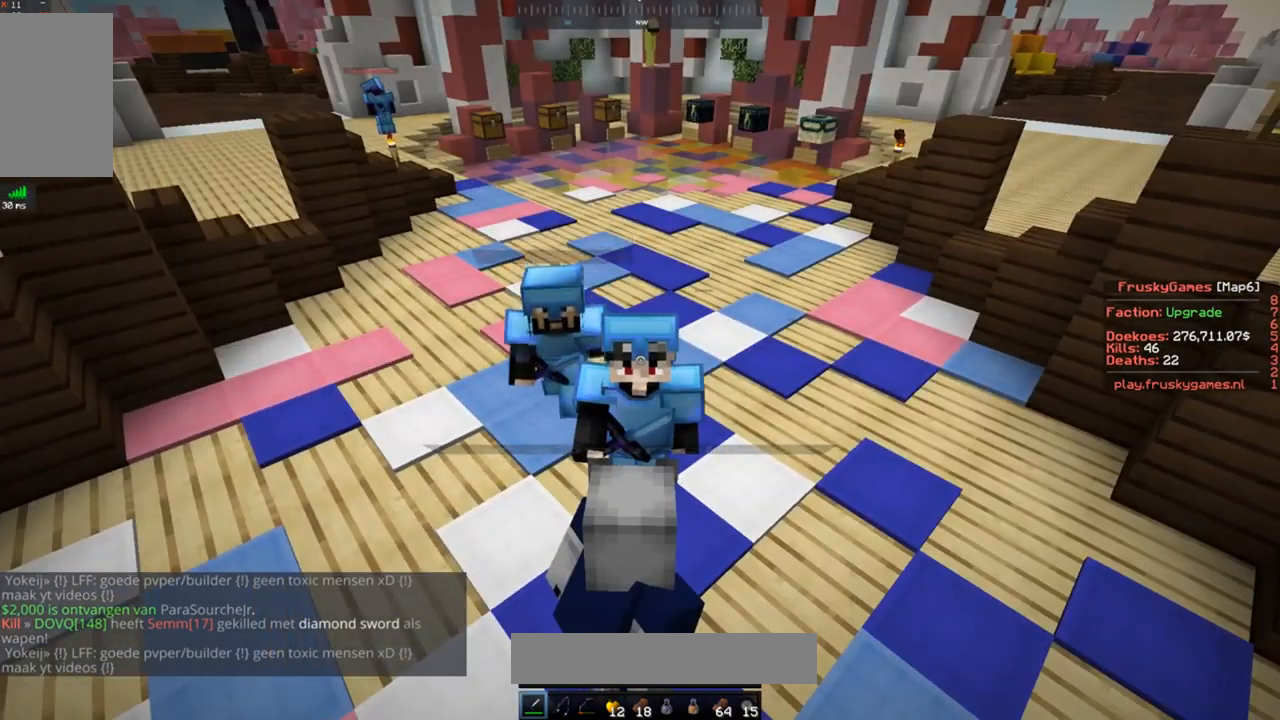
{"keys": [], "mouse": ["left", "right"], "events": []}
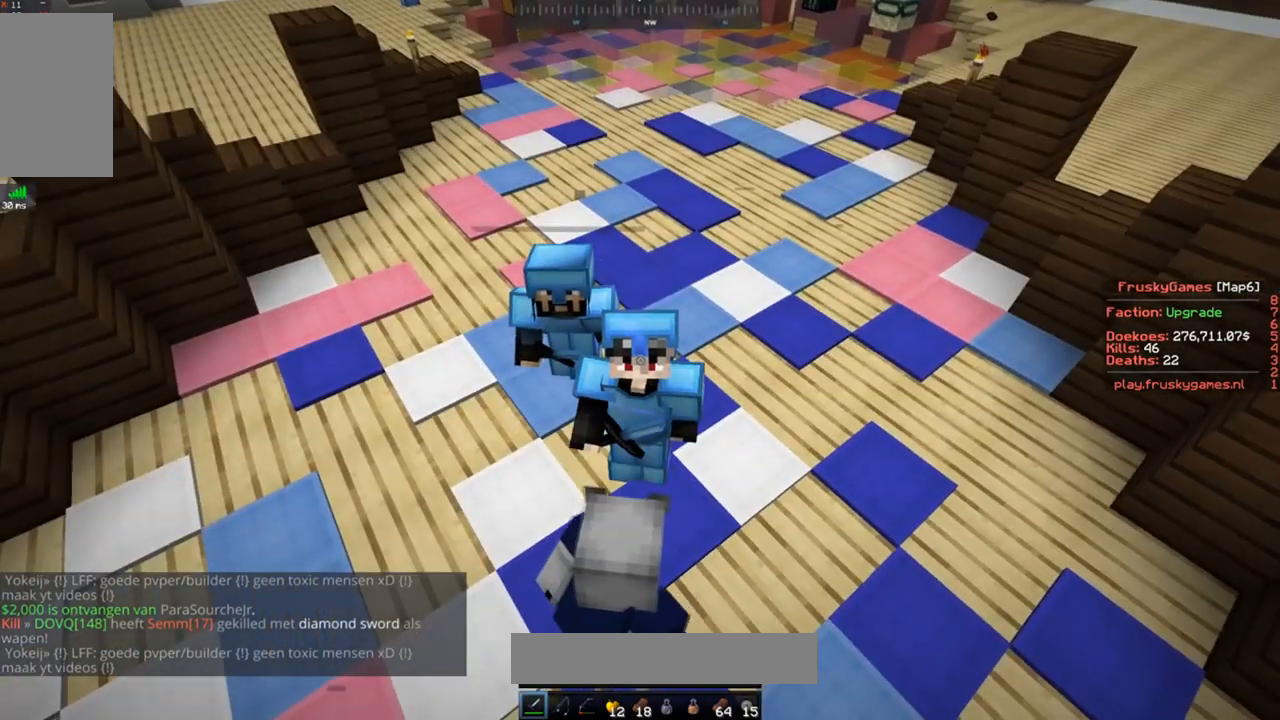
{"keys": ["s"], "mouse": ["right"], "events": [[84, "s", "down"], [134, "mouse_left", "up"]]}
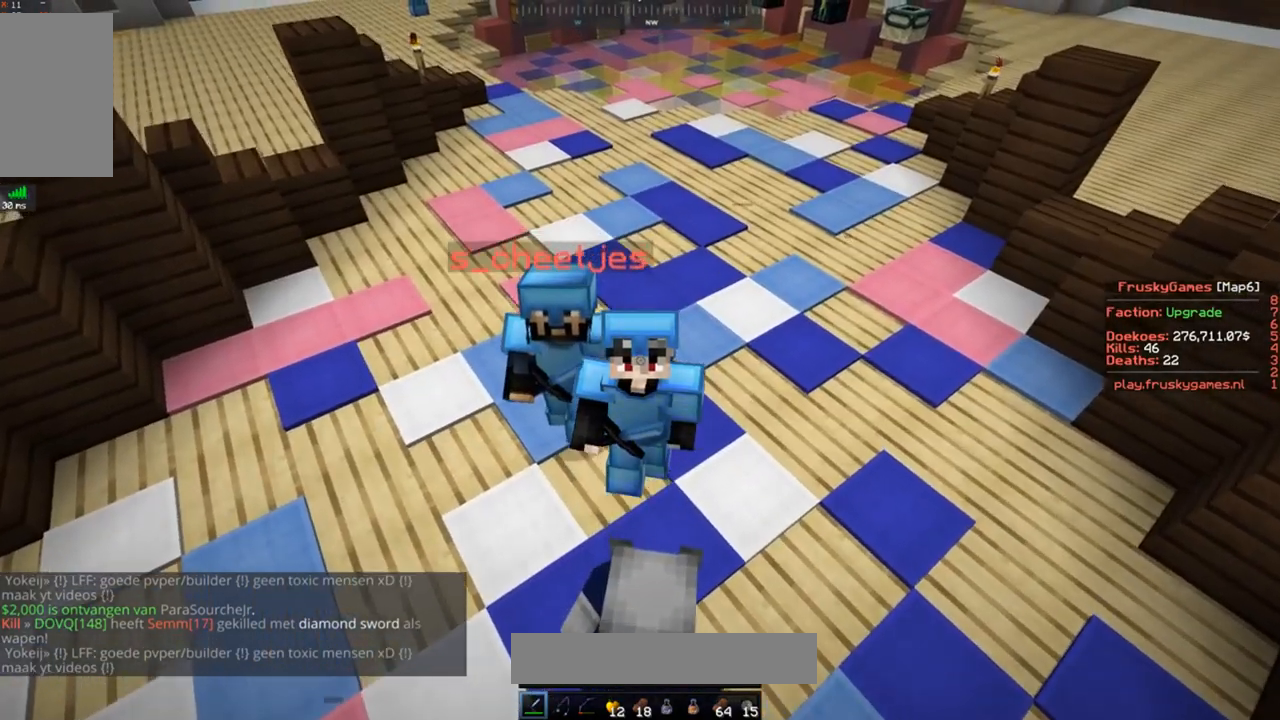
{"keys": ["a", "s"], "mouse": ["right"], "events": [[283, "a", "down"]]}
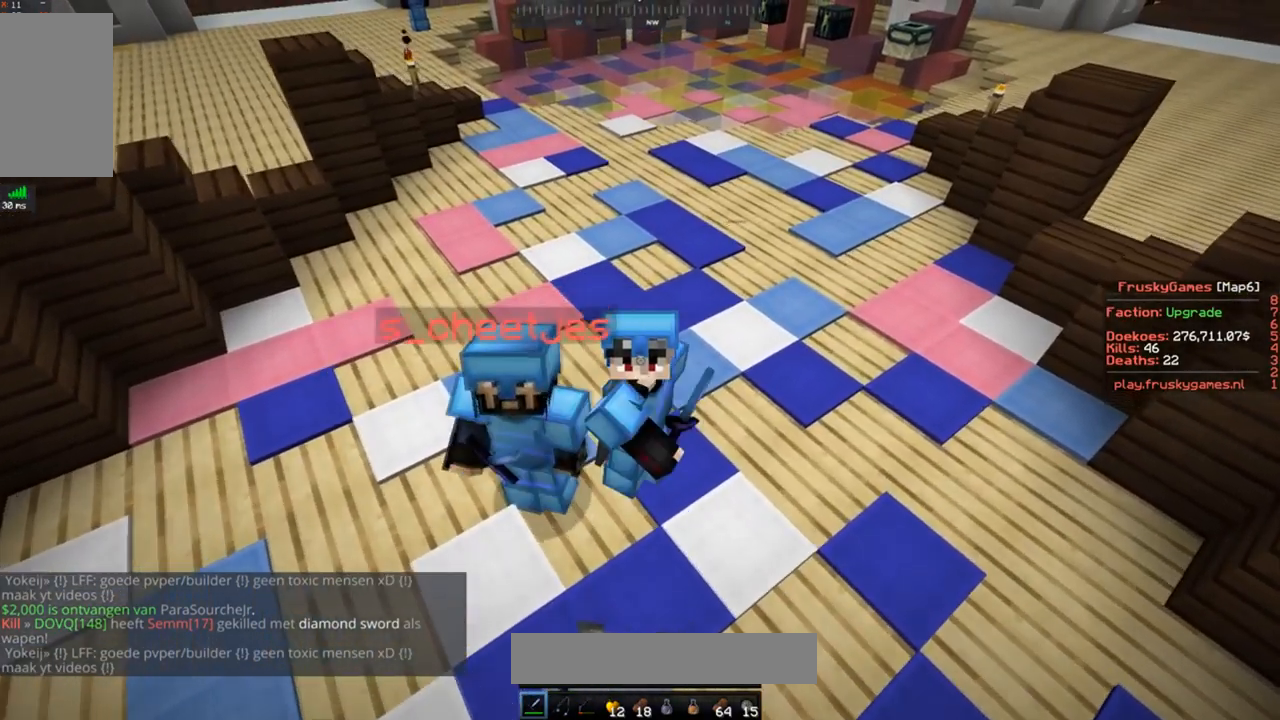
{"keys": ["w"], "mouse": ["right"], "events": [[84, "a", "up"], [100, "s", "up"], [384, "w", "down"]]}
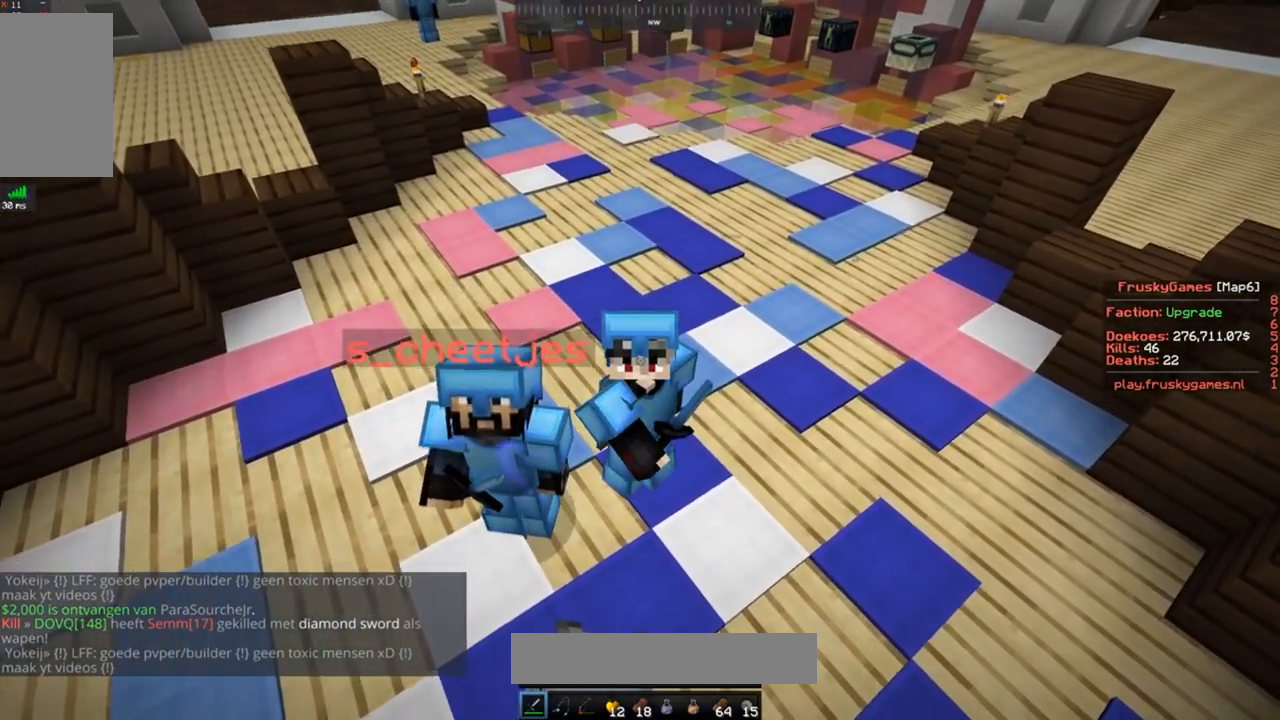
{"keys": ["w"], "mouse": ["right"], "events": [[33, "a", "down"], [350, "a", "up"]]}
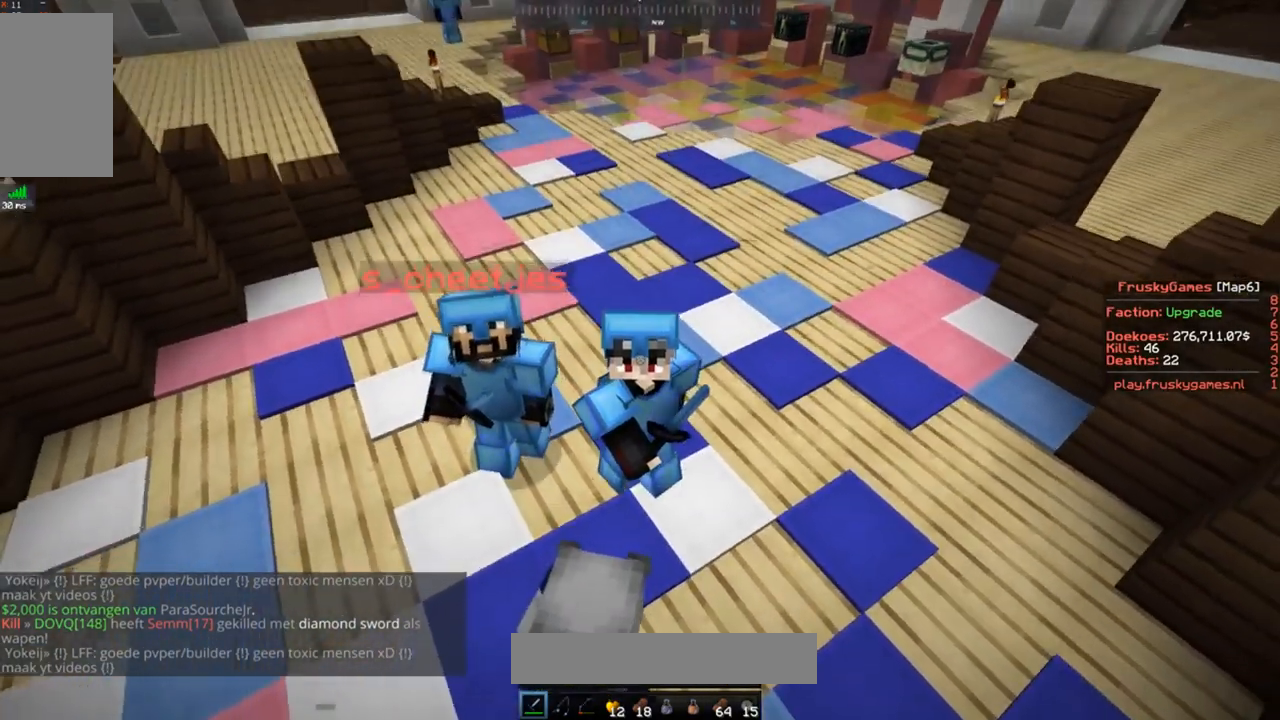
{"keys": [], "mouse": ["right"], "events": [[201, "w", "up"]]}
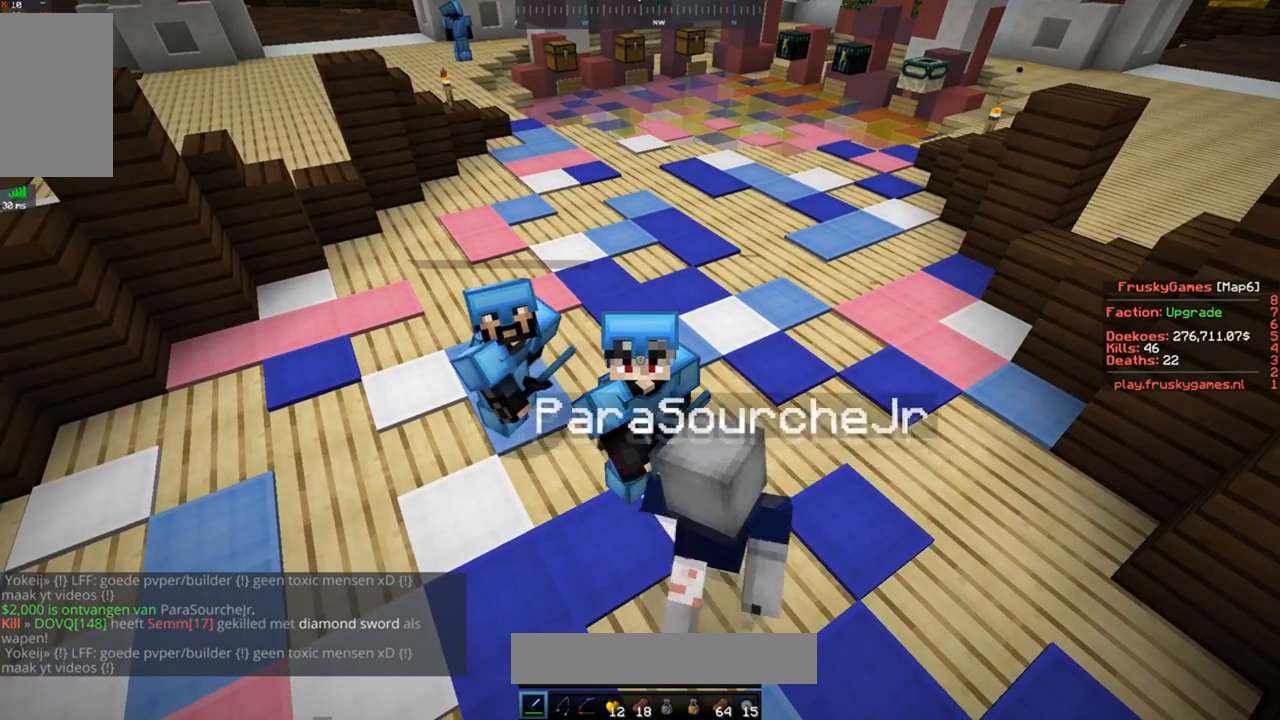
{"keys": [], "mouse": ["right"], "events": []}